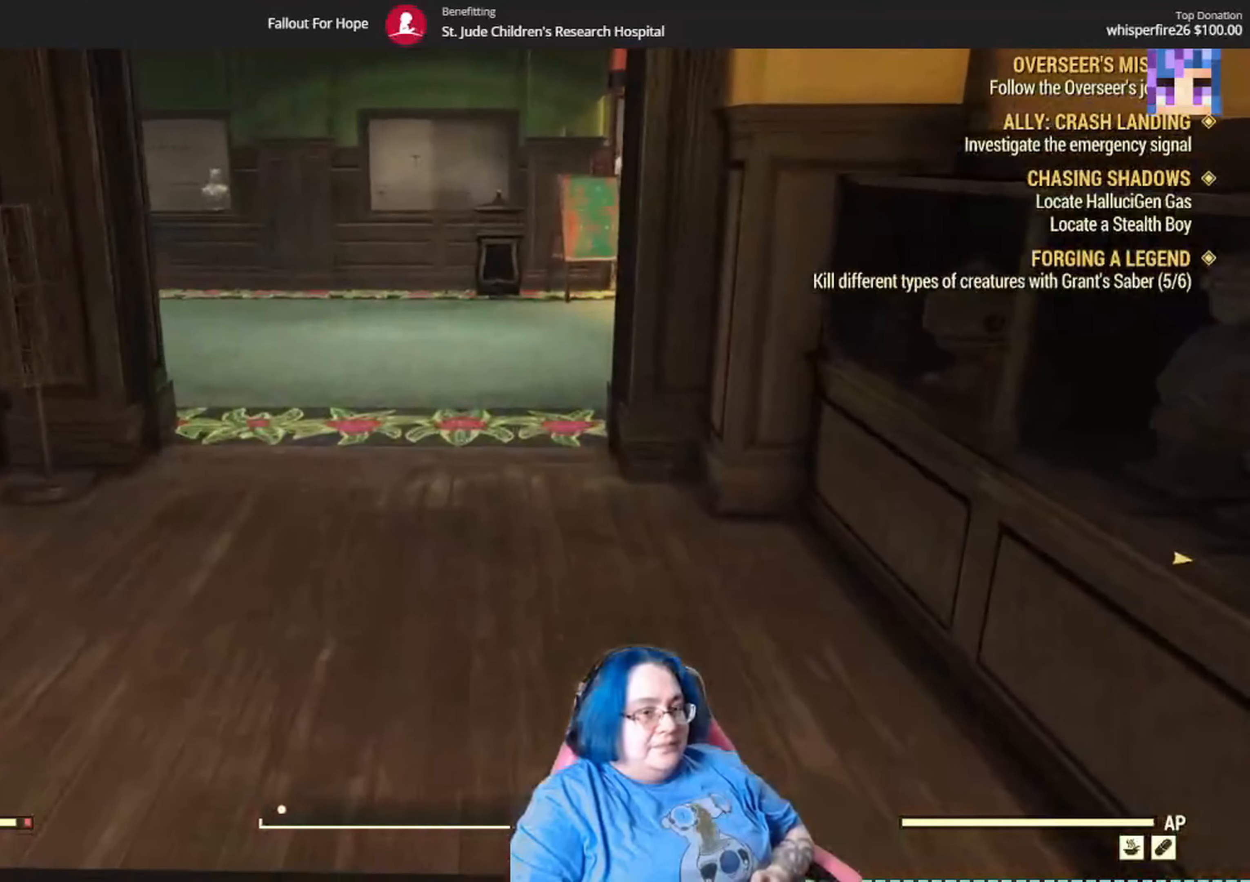
Gameplay with a controller (Xbox layout); each line is a JSON object with the inputs held at the frame after it. "events" lists button and stick changes between this image and that frame as [ms after this image, input, new state], when the widget could be followed in between. Not read: L3 R1.
{"buttons": [], "left_stick": "center", "right_stick": "center", "events": [[334, "B", "down"], [401, "B", "up"]]}
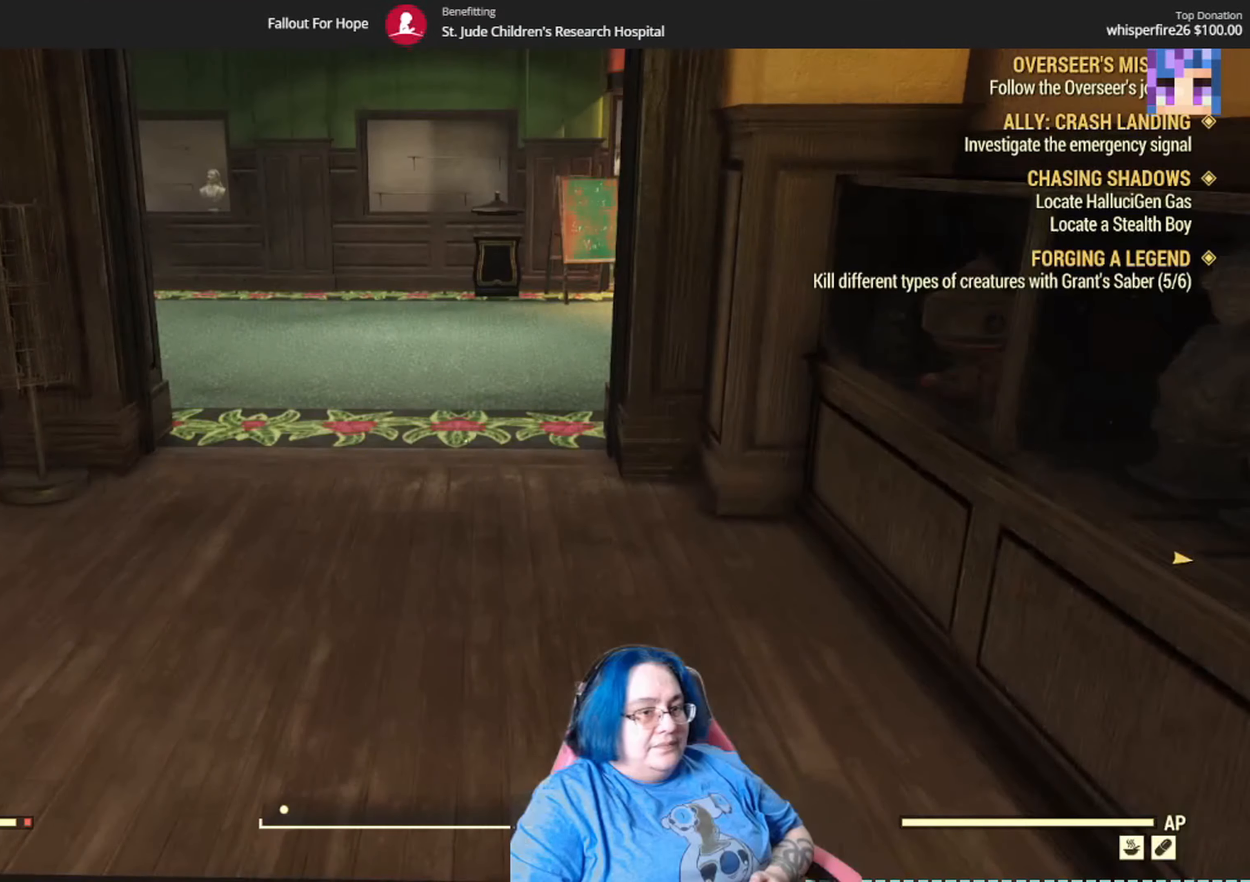
{"buttons": [], "left_stick": "center", "right_stick": "center", "events": []}
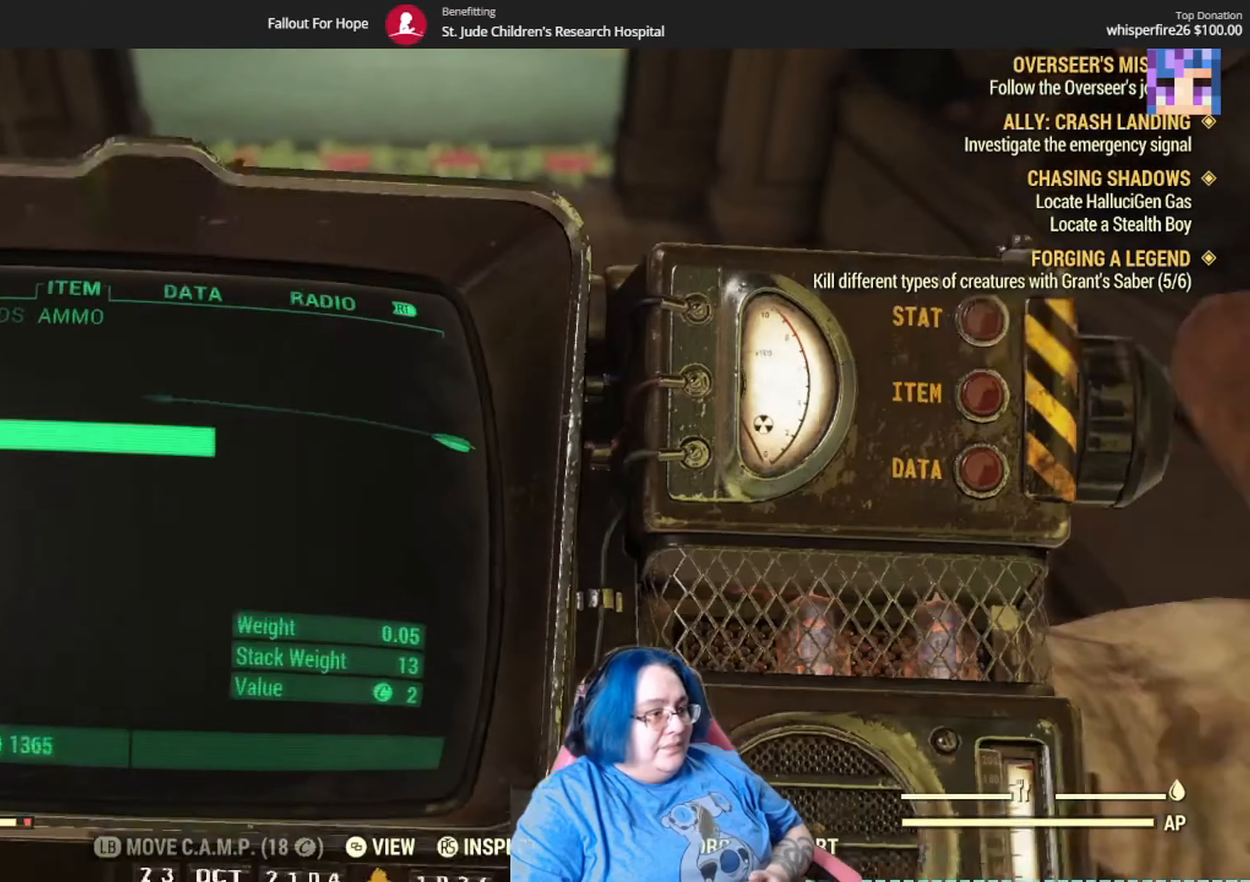
{"buttons": ["Y"], "left_stick": "center", "right_stick": "center", "events": [[134, "X", "down"], [167, "X", "up"], [200, "Y", "down"]]}
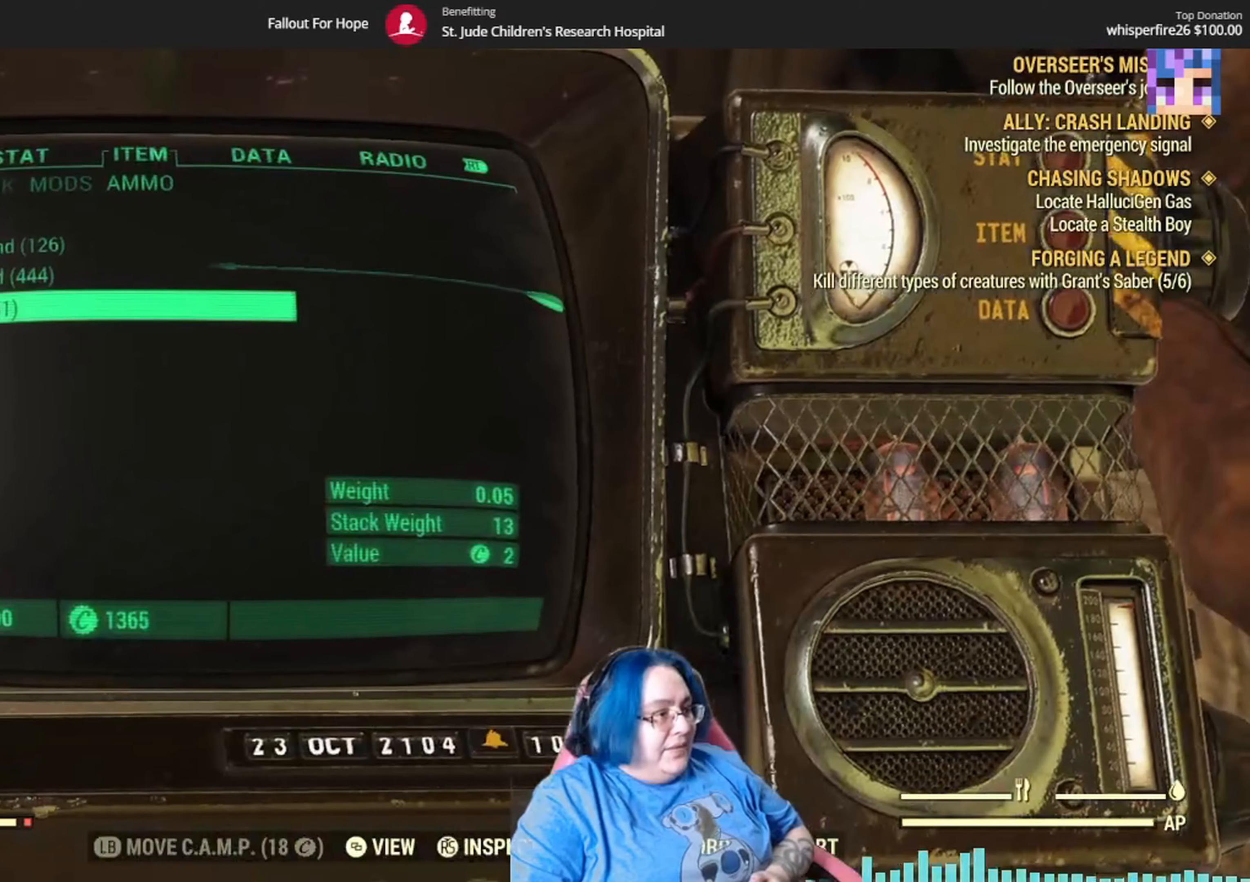
{"buttons": ["Y"], "left_stick": "center", "right_stick": "center", "events": []}
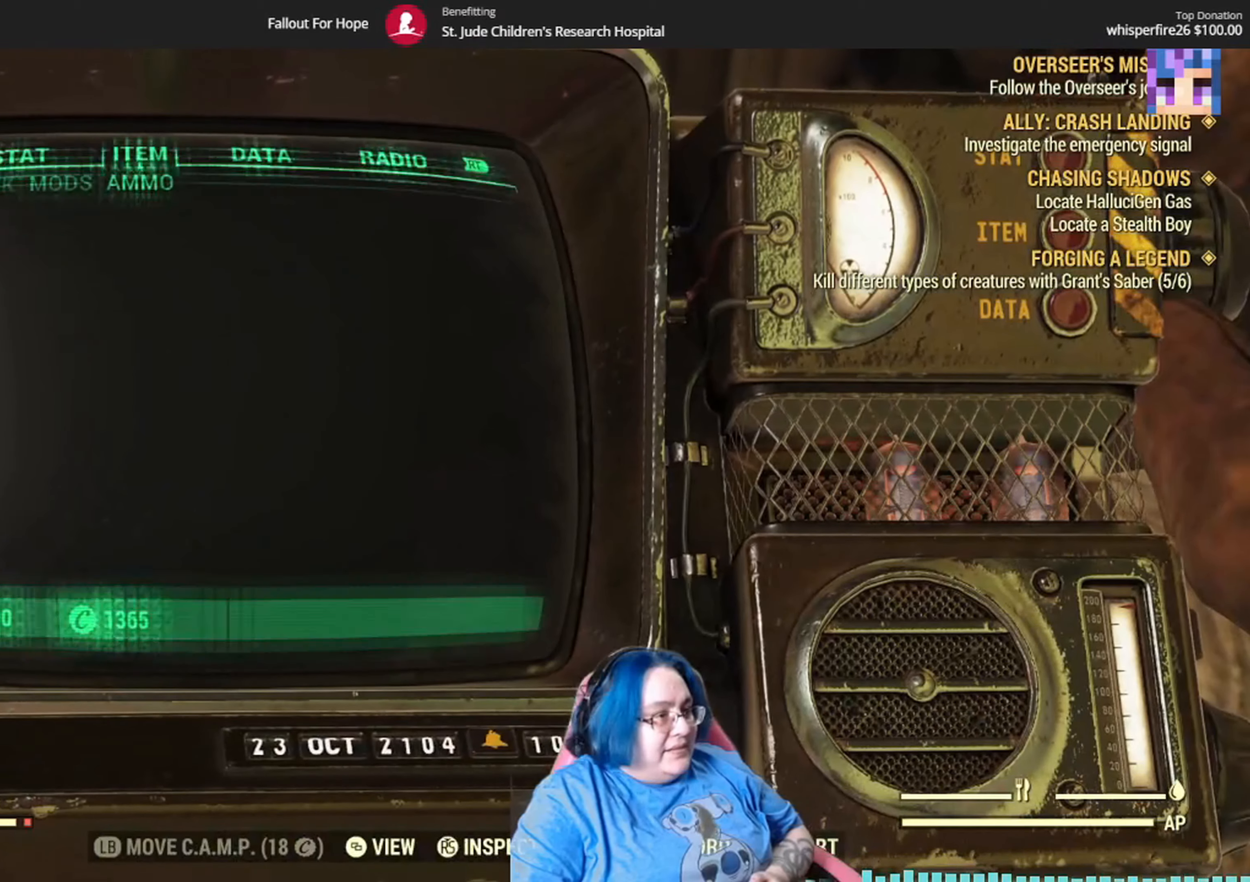
{"buttons": [], "left_stick": "center", "right_stick": "center"}
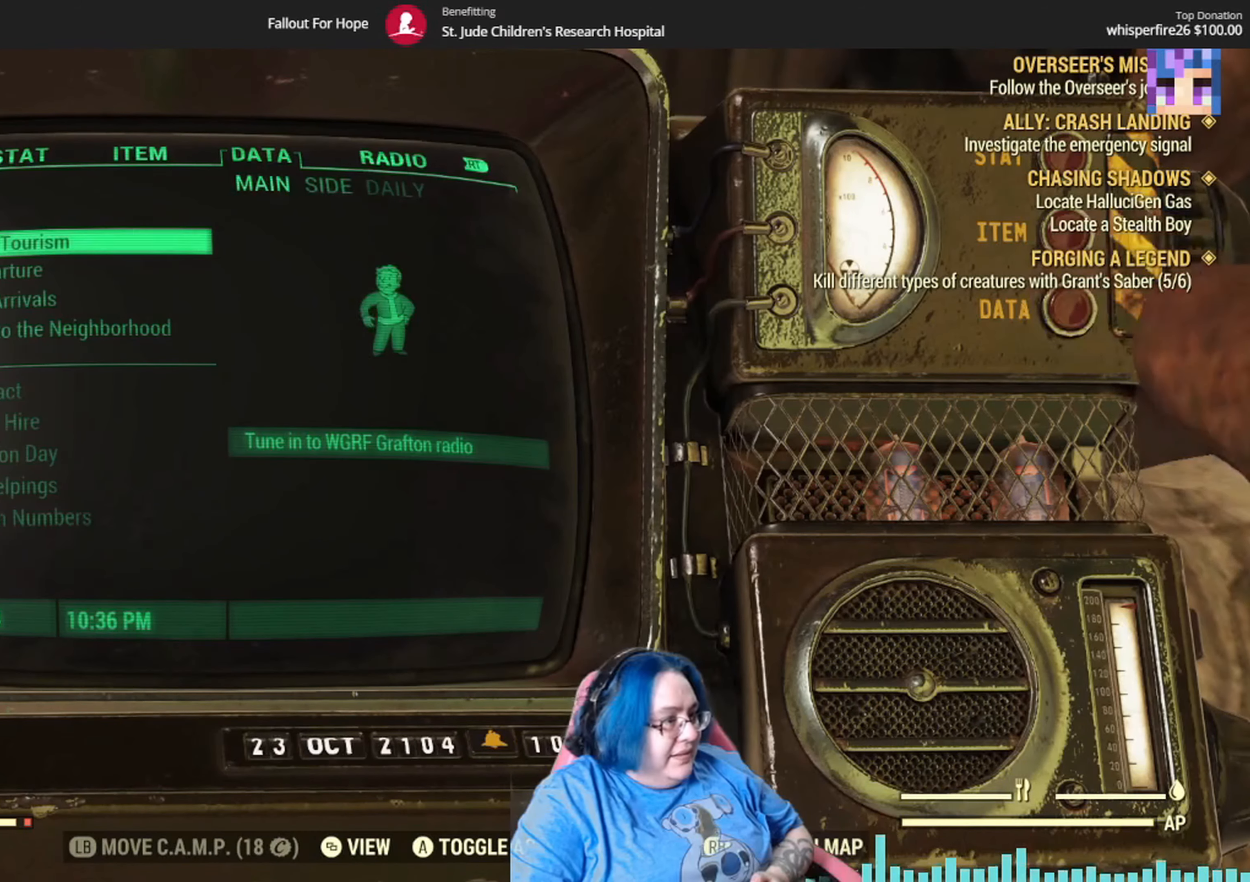
{"buttons": [], "left_stick": "center", "right_stick": "center", "events": [[267, "left_stick", "right"], [467, "left_stick", "center"]]}
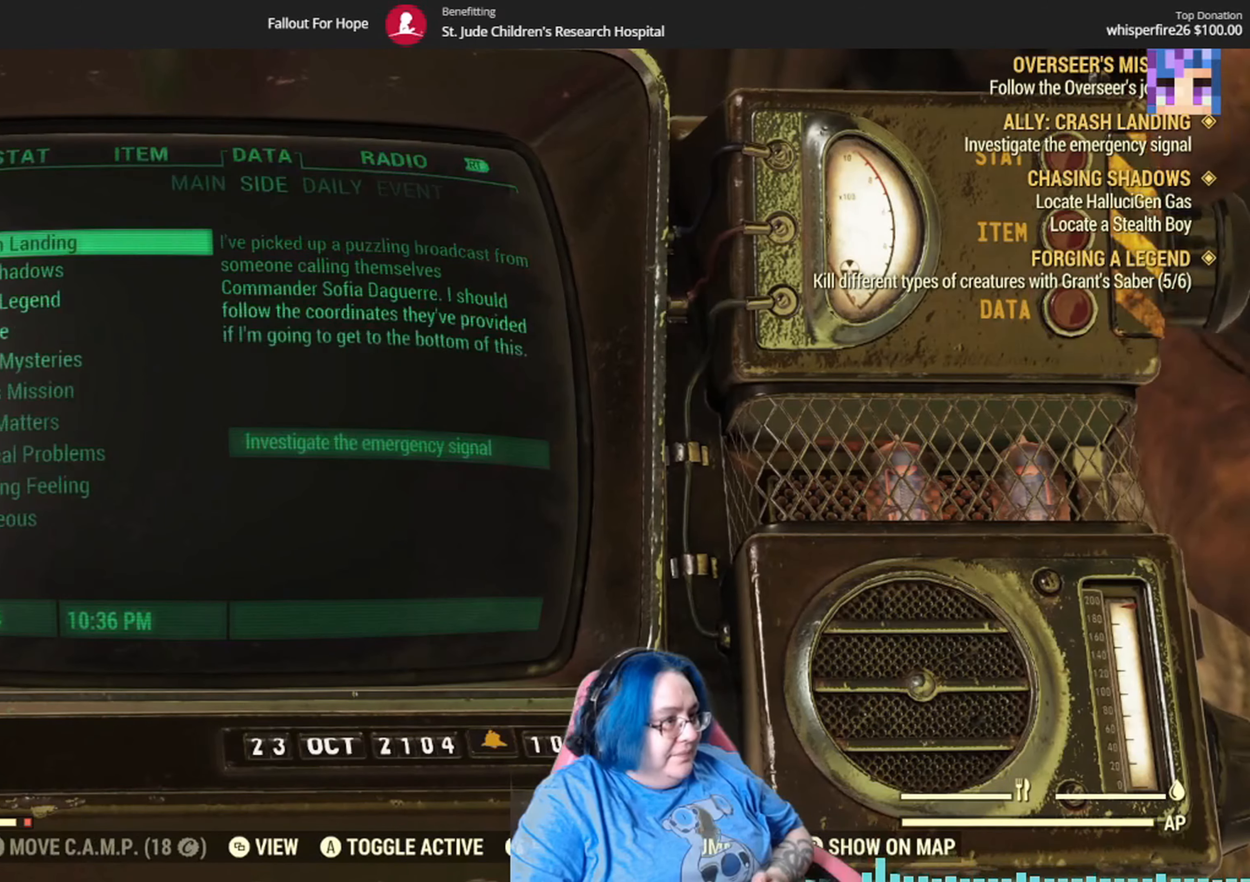
{"buttons": [], "left_stick": "center", "right_stick": "center", "events": []}
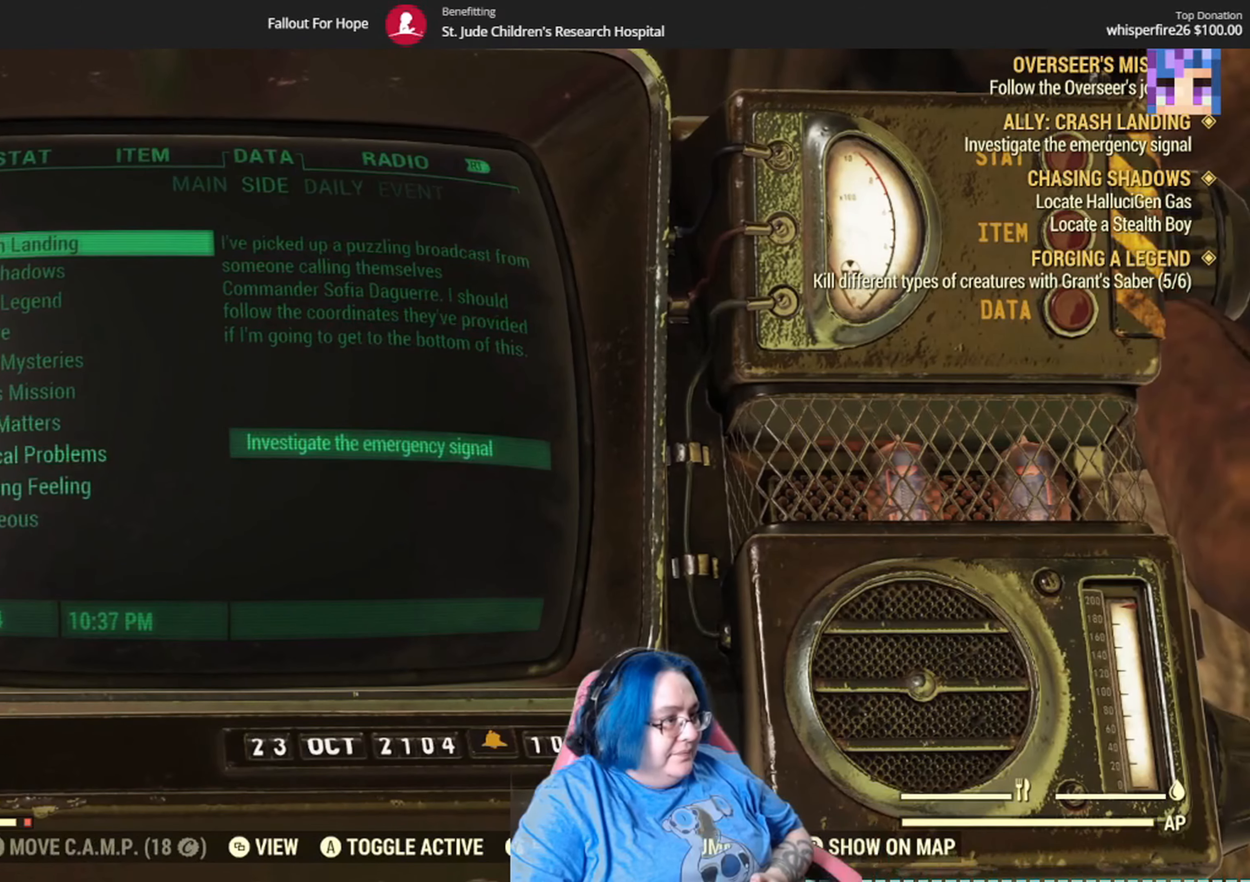
{"buttons": ["Y"], "left_stick": "up", "right_stick": "center", "events": [[33, "left_stick", "down"], [167, "left_stick", "center"], [300, "Y", "down"], [400, "left_stick", "up"]]}
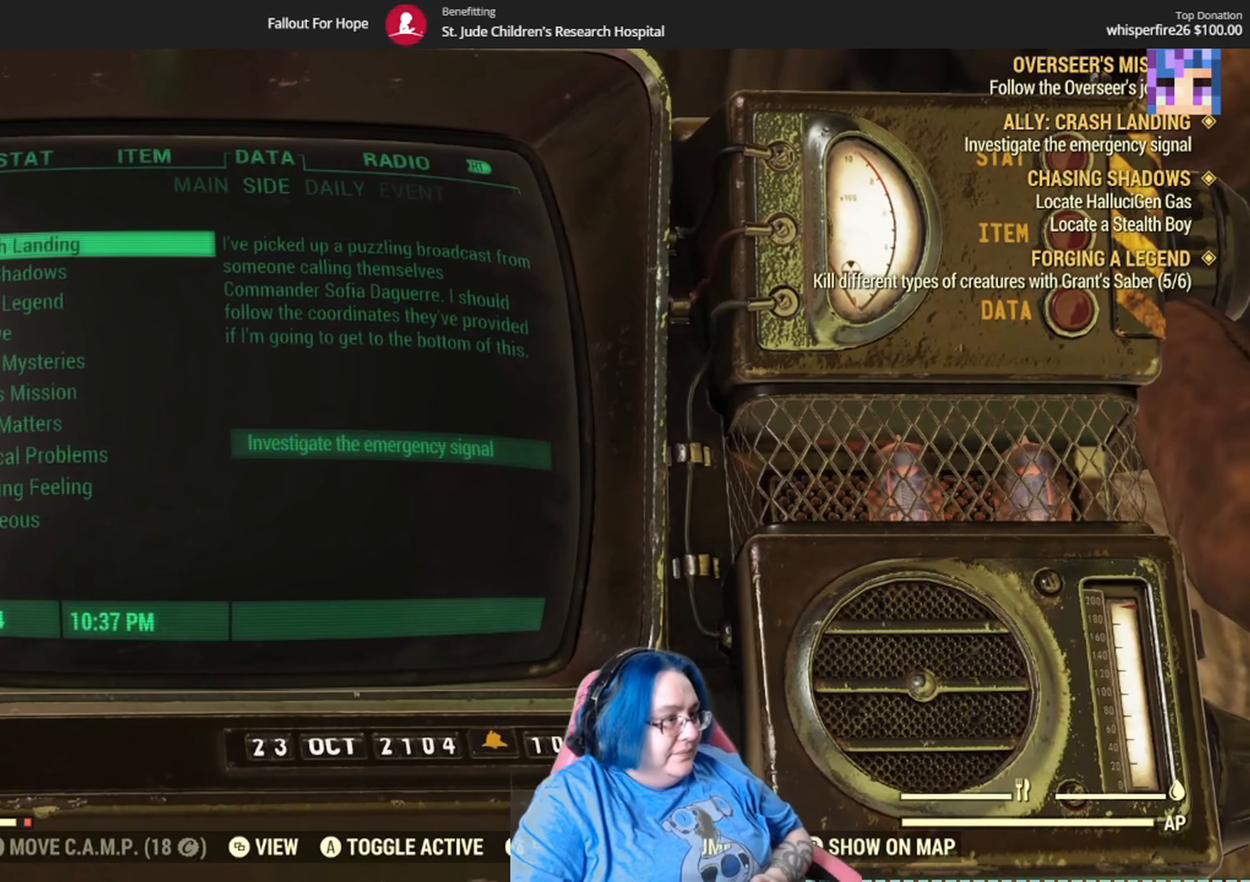
{"buttons": ["Y"], "left_stick": "center", "right_stick": "center", "events": [[33, "A", "down"], [66, "left_stick", "center"], [133, "A", "up"]]}
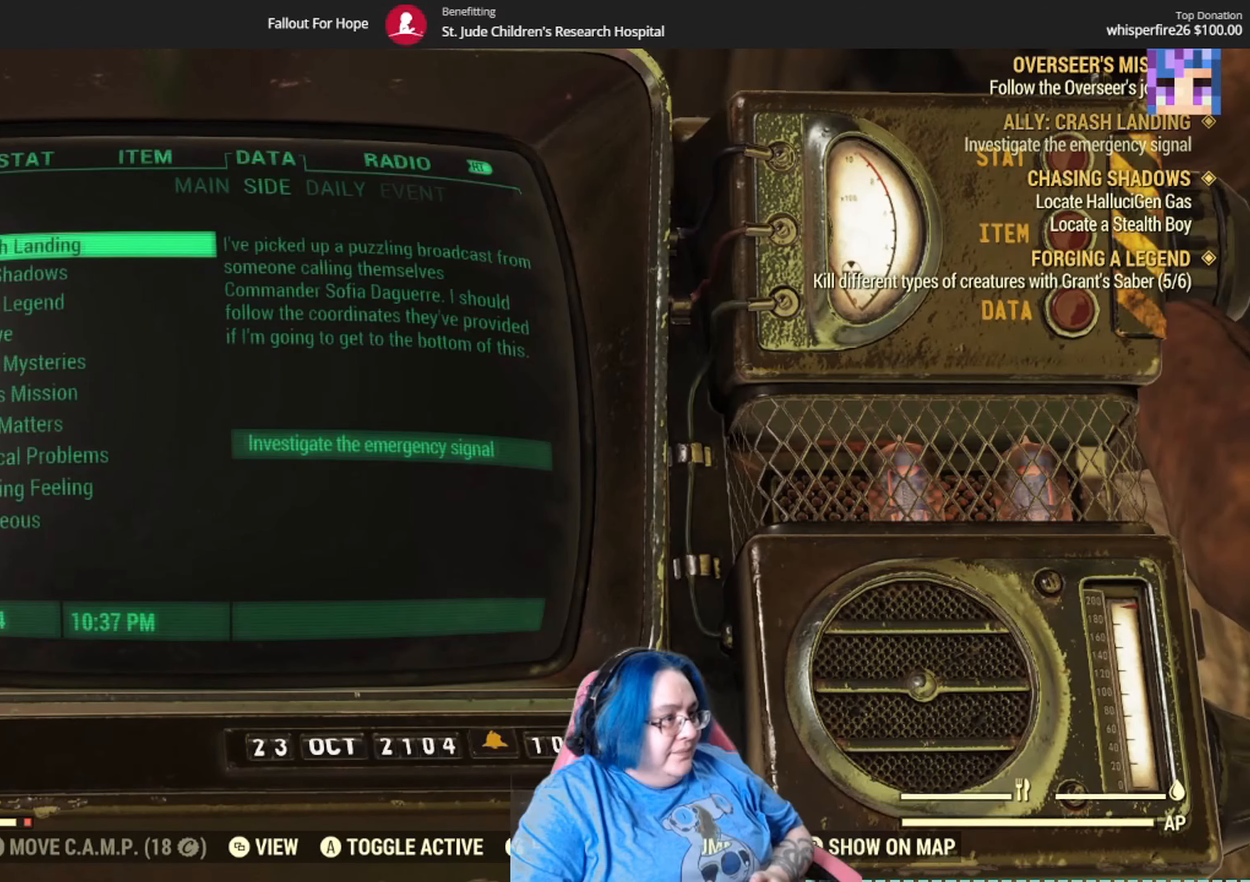
{"buttons": ["Y"], "left_stick": "center", "right_stick": "center", "events": []}
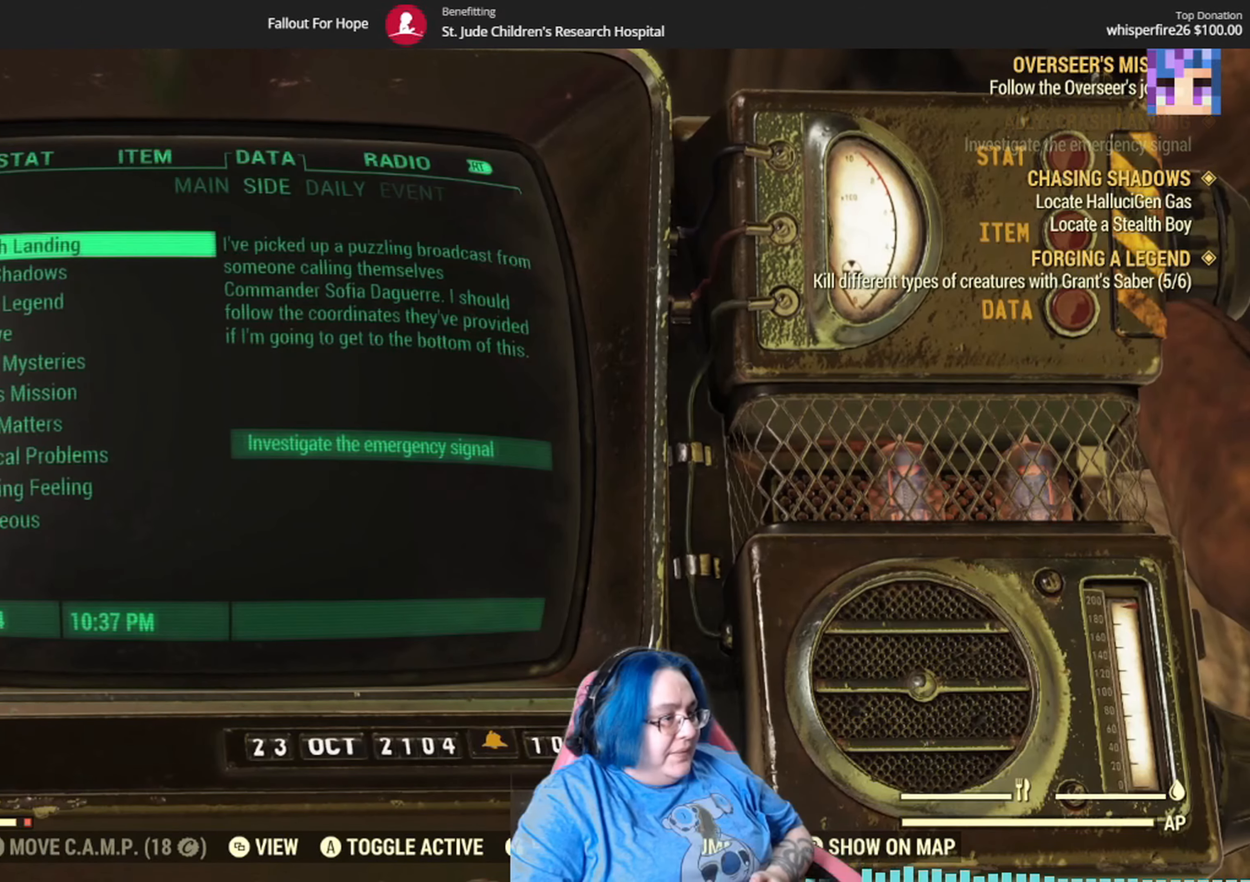
{"buttons": [], "left_stick": "center", "right_stick": "center", "events": [[333, "B", "down"], [400, "Y", "up"], [467, "B", "up"]]}
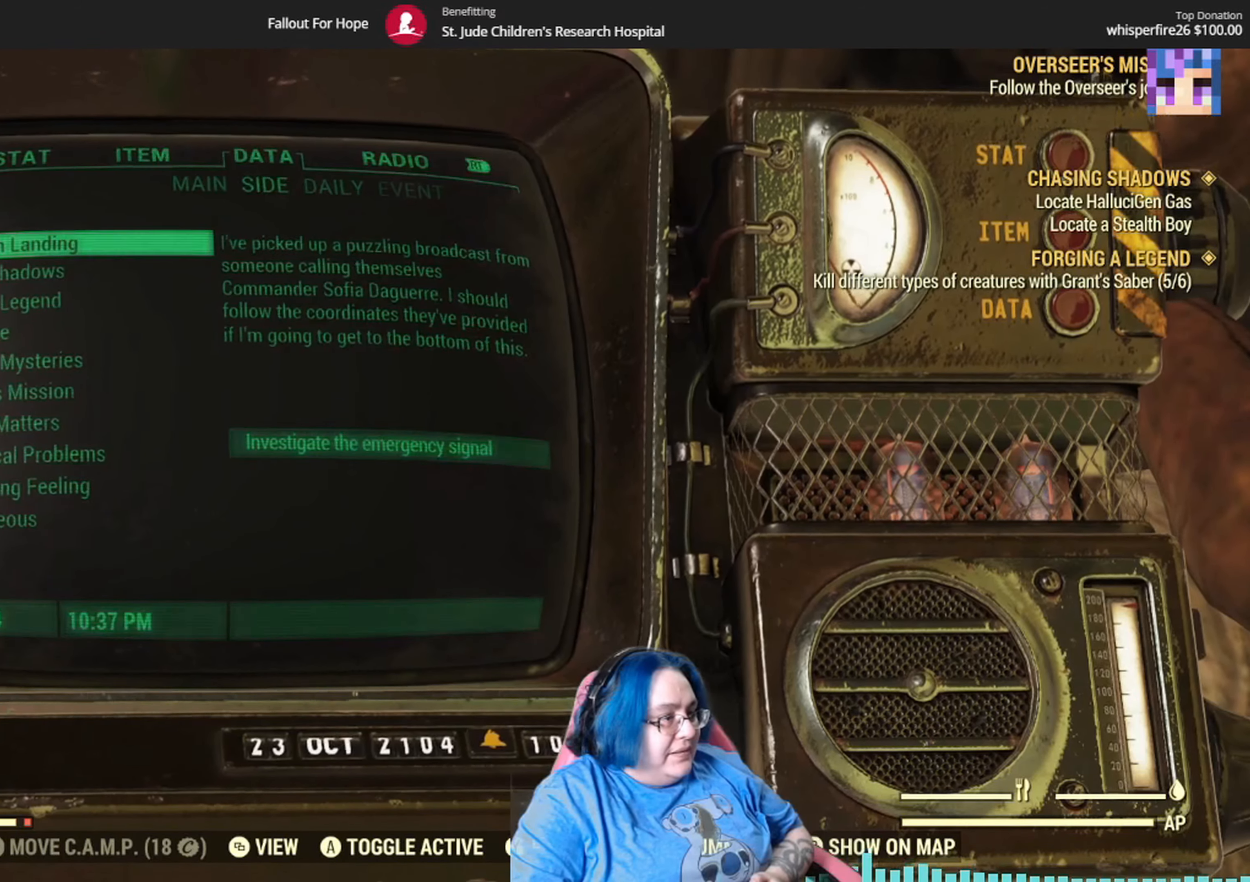
{"buttons": [], "left_stick": "center", "right_stick": "center", "events": []}
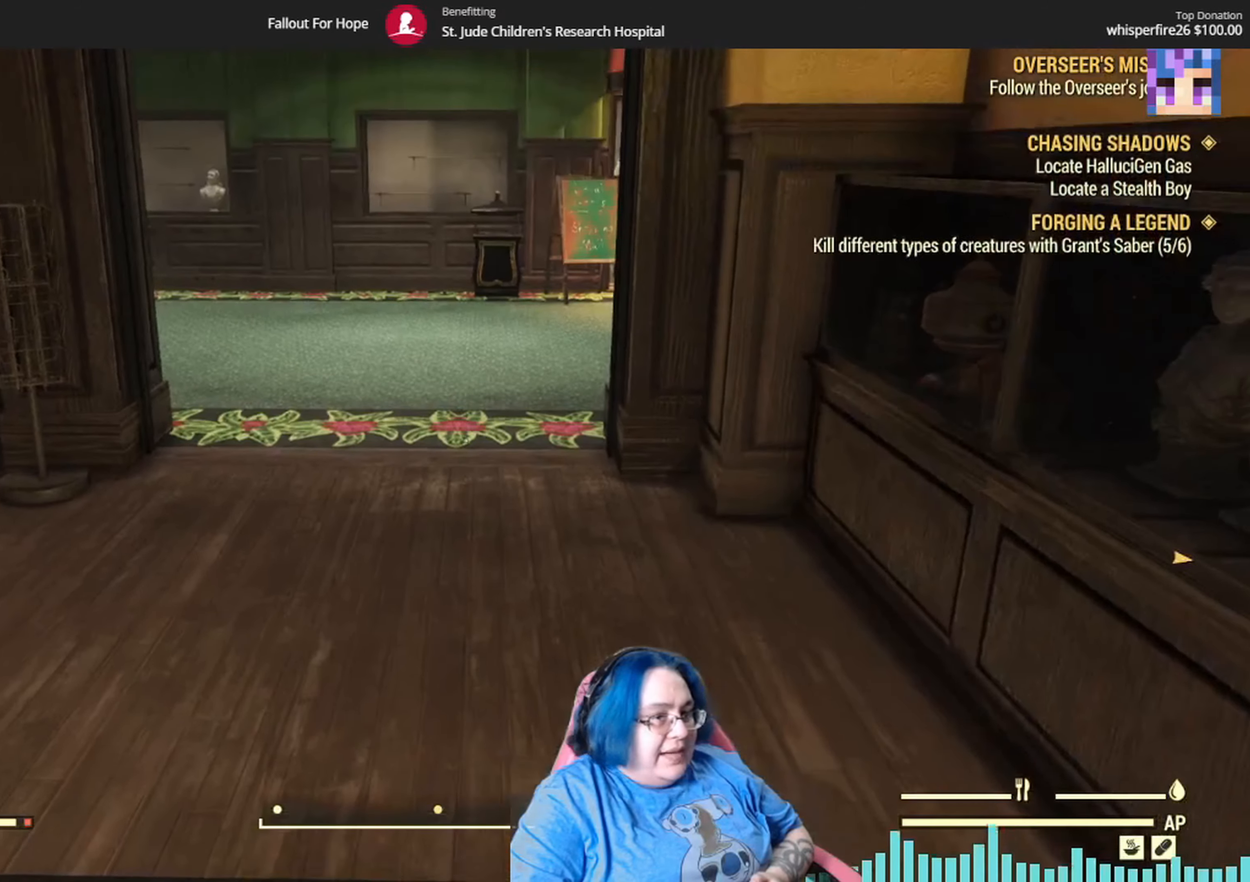
{"buttons": [], "left_stick": "up", "right_stick": "center", "events": [[100, "left_stick", "up"]]}
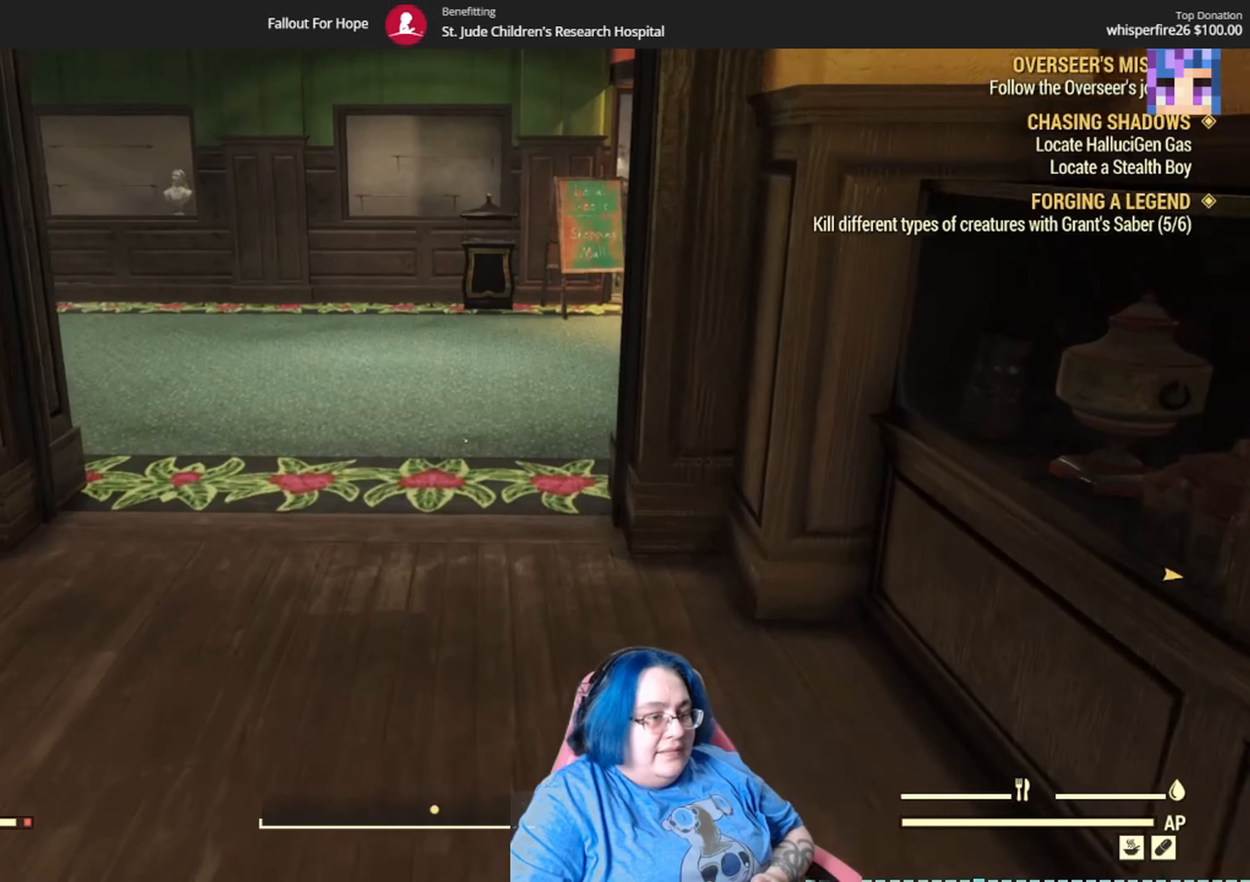
{"buttons": [], "left_stick": "up", "right_stick": "center", "events": []}
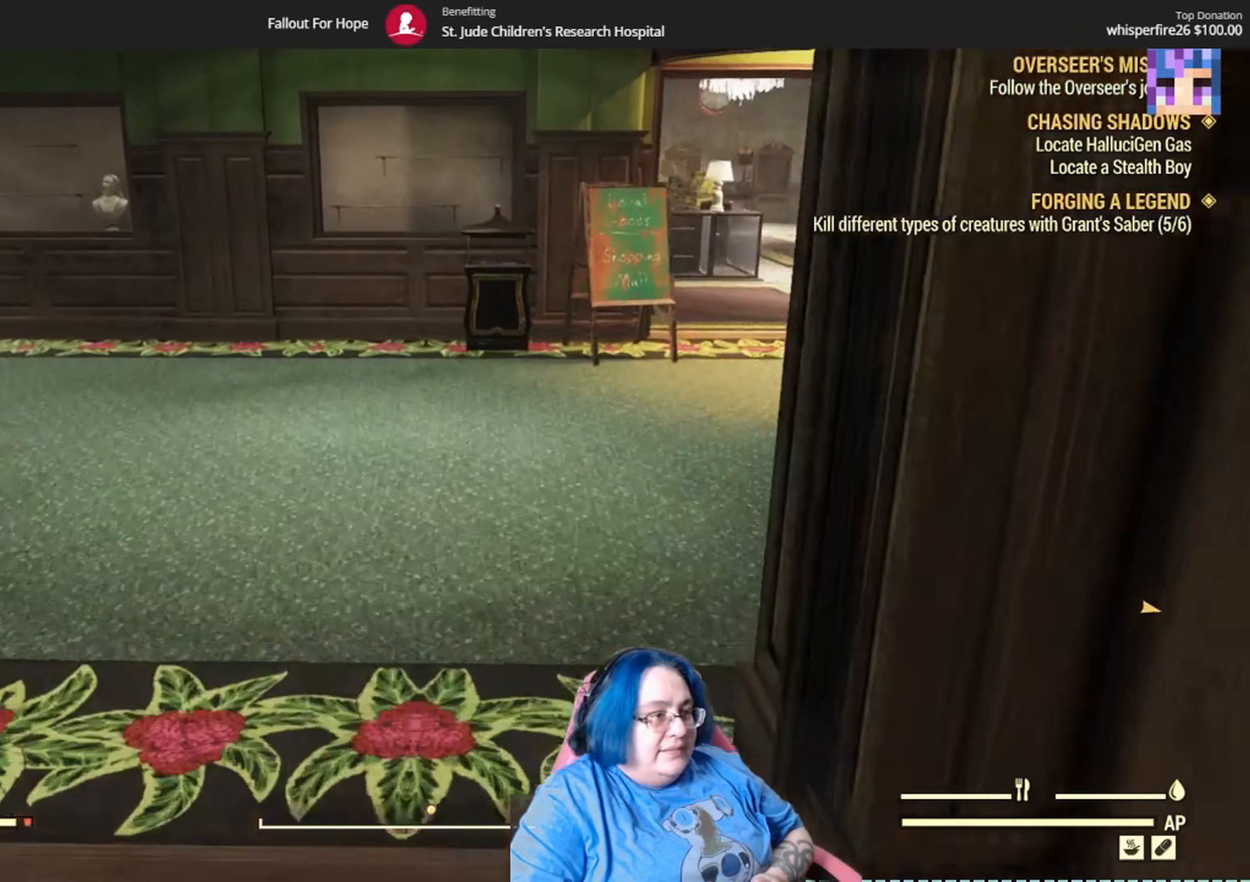
{"buttons": [], "left_stick": "up", "right_stick": "left", "events": [[33, "right_stick", "down-left"], [267, "right_stick", "up-left"], [467, "right_stick", "left"]]}
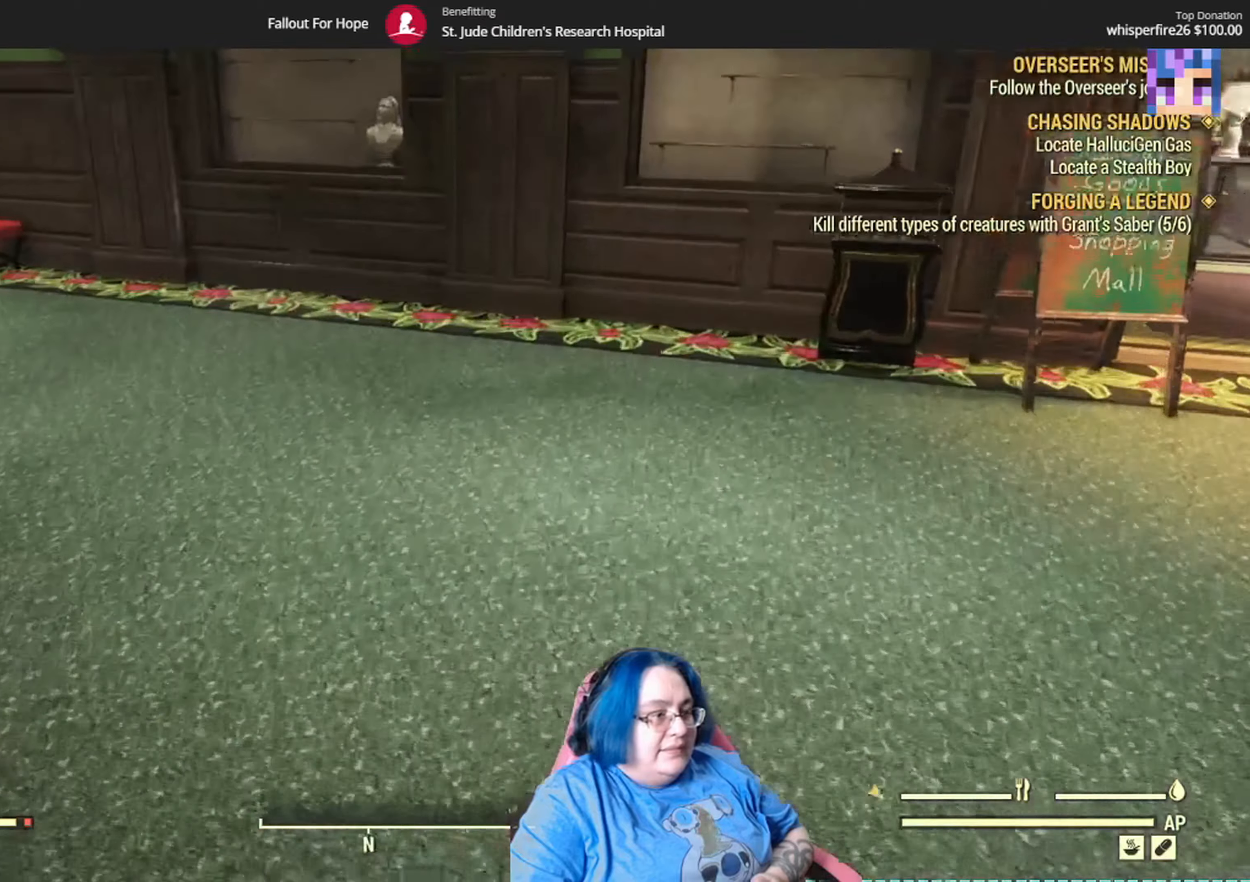
{"buttons": [], "left_stick": "up-right", "right_stick": "right", "events": [[467, "left_stick", "up-right"], [501, "right_stick", "right"]]}
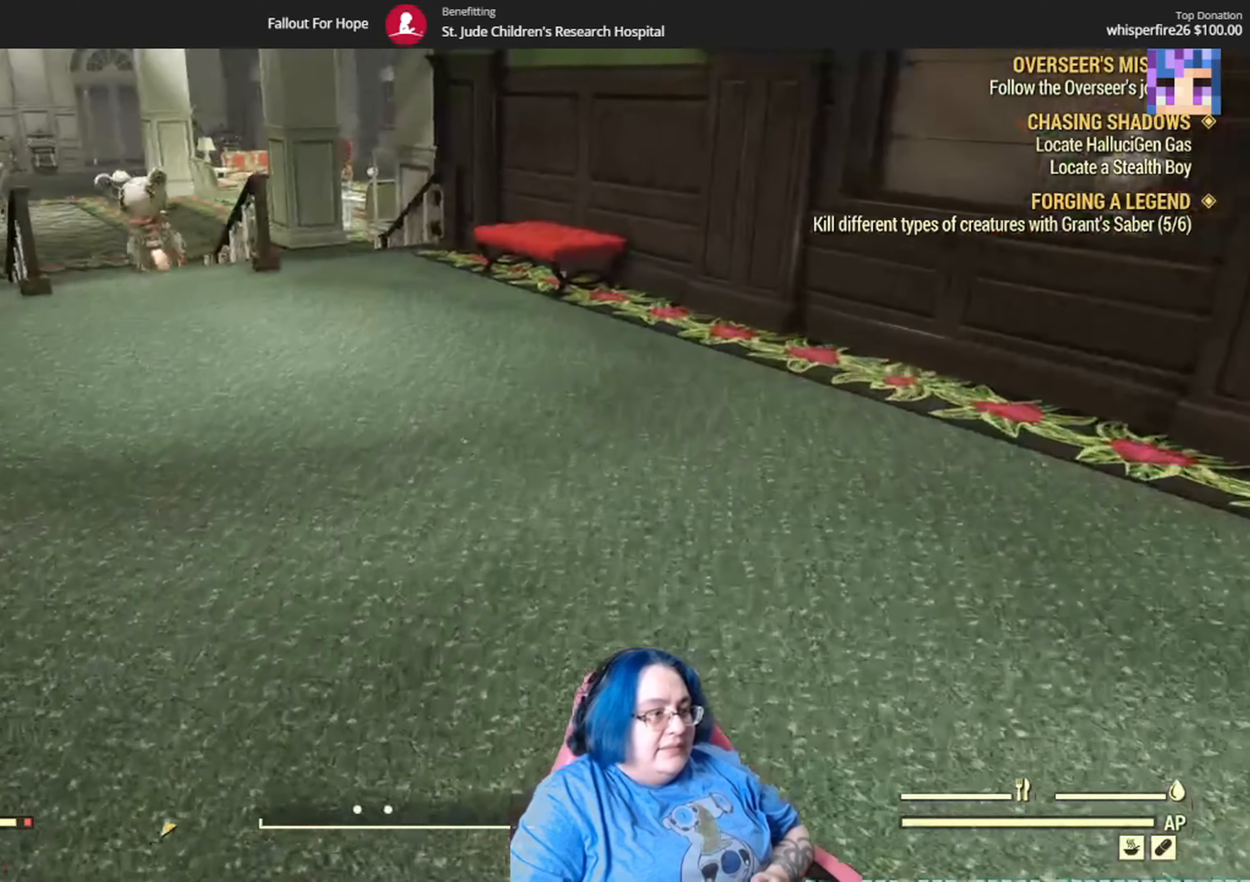
{"buttons": [], "left_stick": "up-right", "right_stick": "up-right", "events": [[167, "left_stick", "right"], [367, "left_stick", "up-right"], [467, "right_stick", "up-right"]]}
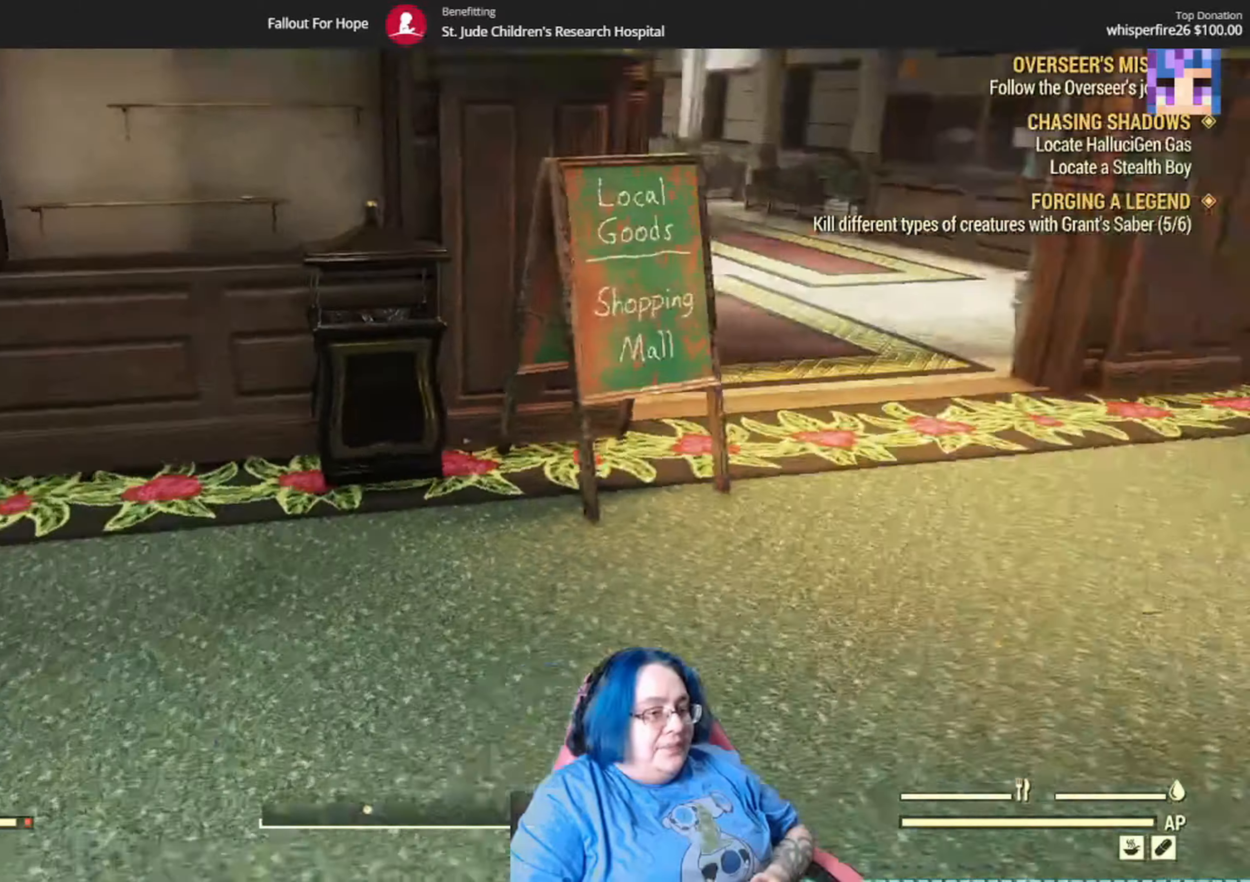
{"buttons": [], "left_stick": "up", "right_stick": "center", "events": [[67, "left_stick", "up"], [134, "right_stick", "center"]]}
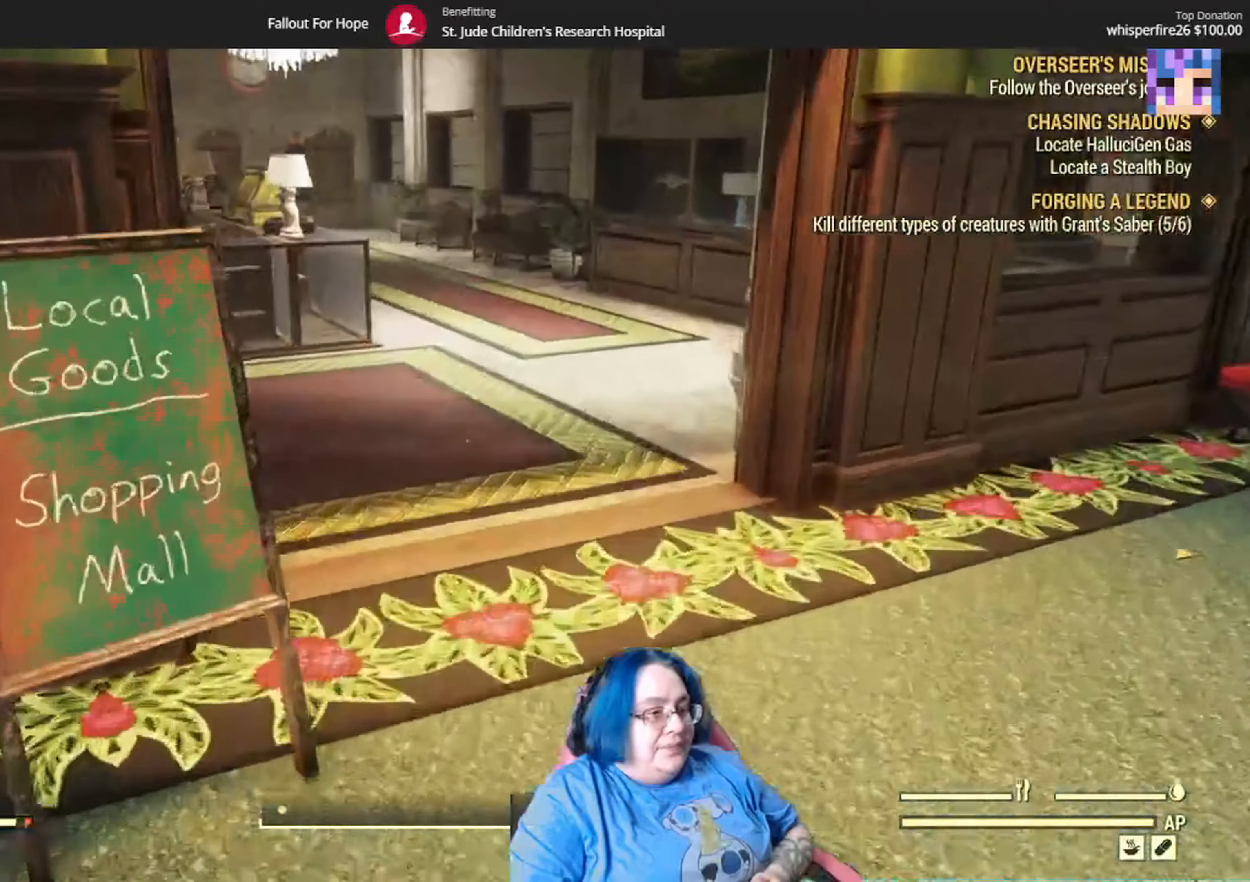
{"buttons": [], "left_stick": "down", "right_stick": "left", "events": [[133, "right_stick", "left"], [167, "left_stick", "up-right"], [267, "left_stick", "right"], [434, "left_stick", "down"]]}
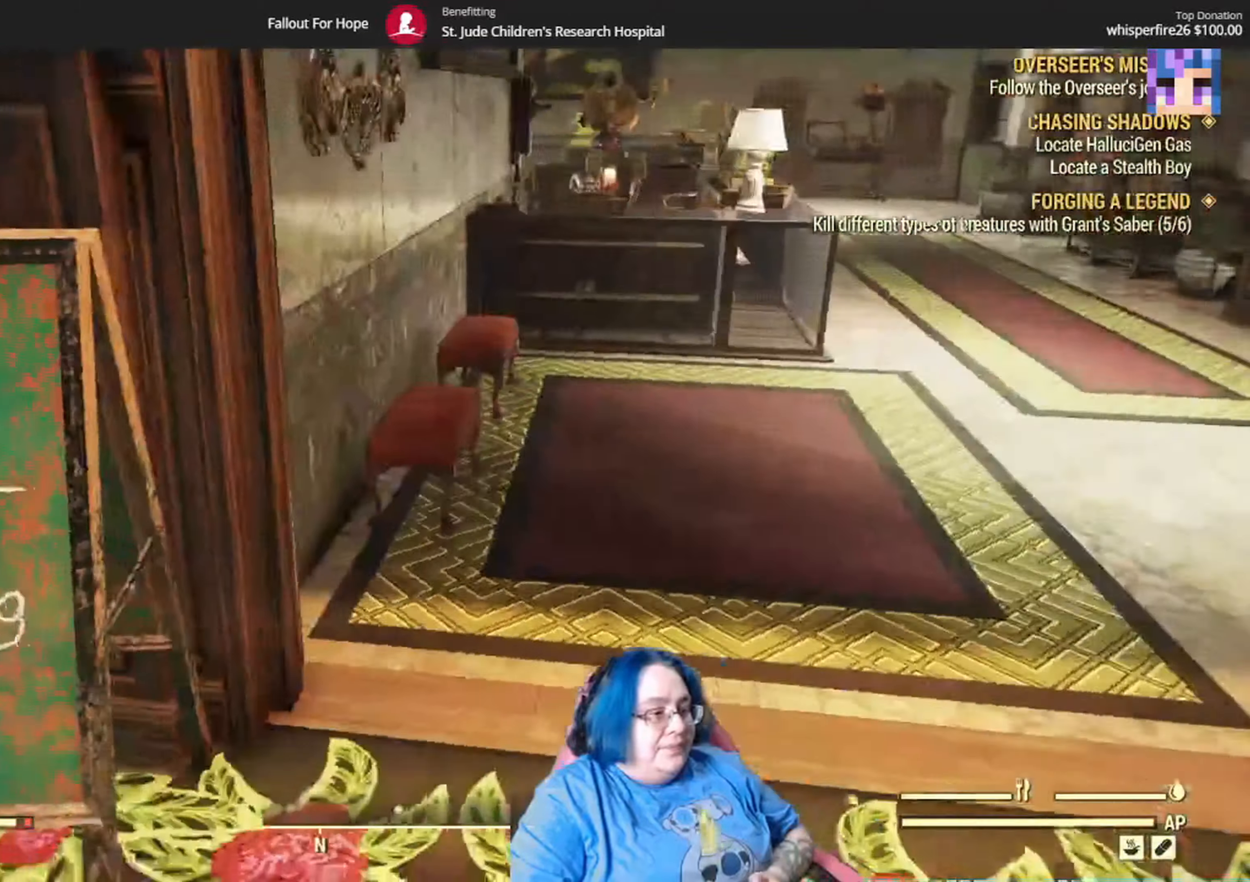
{"buttons": [], "left_stick": "center", "right_stick": "center", "events": [[100, "left_stick", "center"], [100, "right_stick", "center"]]}
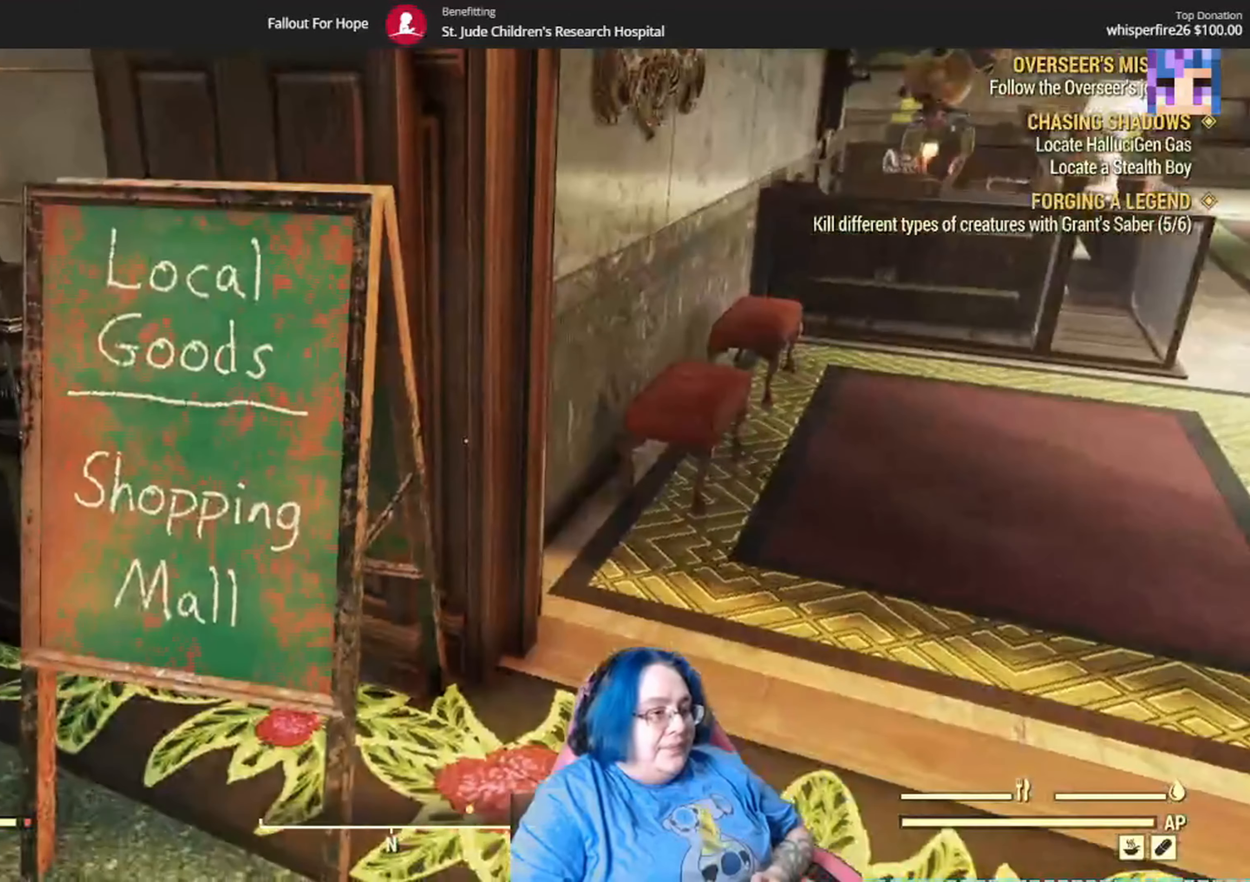
{"buttons": [], "left_stick": "up", "right_stick": "center", "events": [[33, "left_stick", "up"], [67, "right_stick", "up-right"], [300, "right_stick", "center"]]}
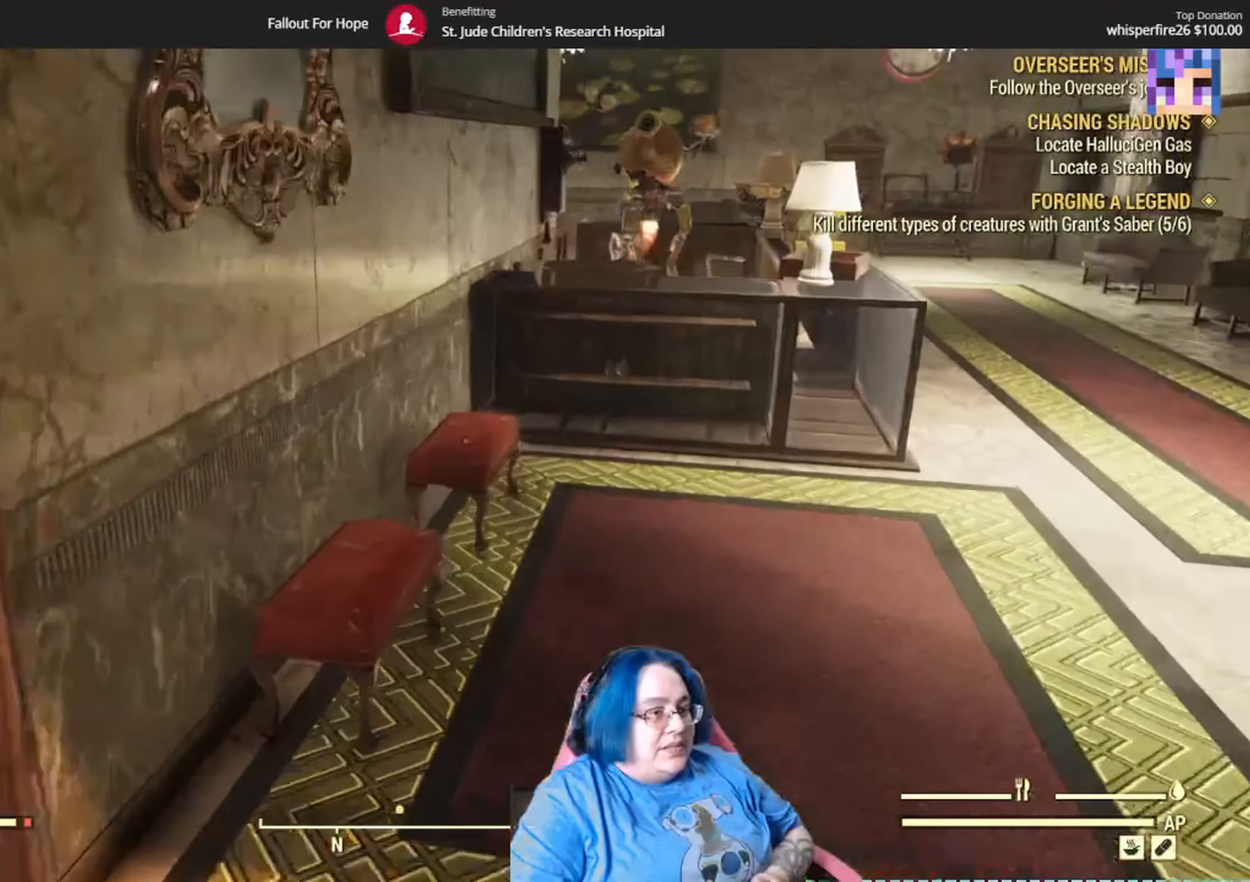
{"buttons": [], "left_stick": "up", "right_stick": "center", "events": []}
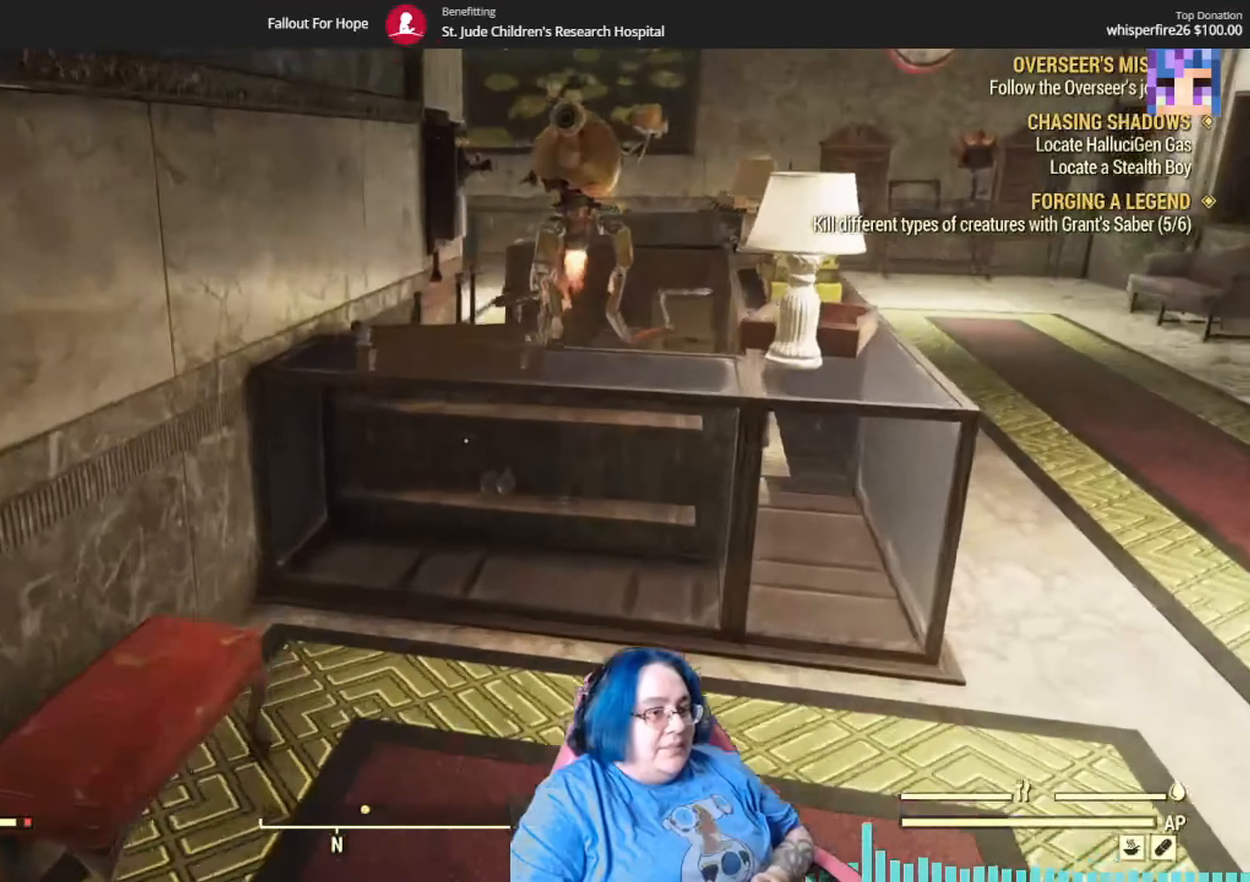
{"buttons": [], "left_stick": "up-right", "right_stick": "center", "events": [[33, "right_stick", "right"], [233, "right_stick", "center"], [267, "left_stick", "up-right"]]}
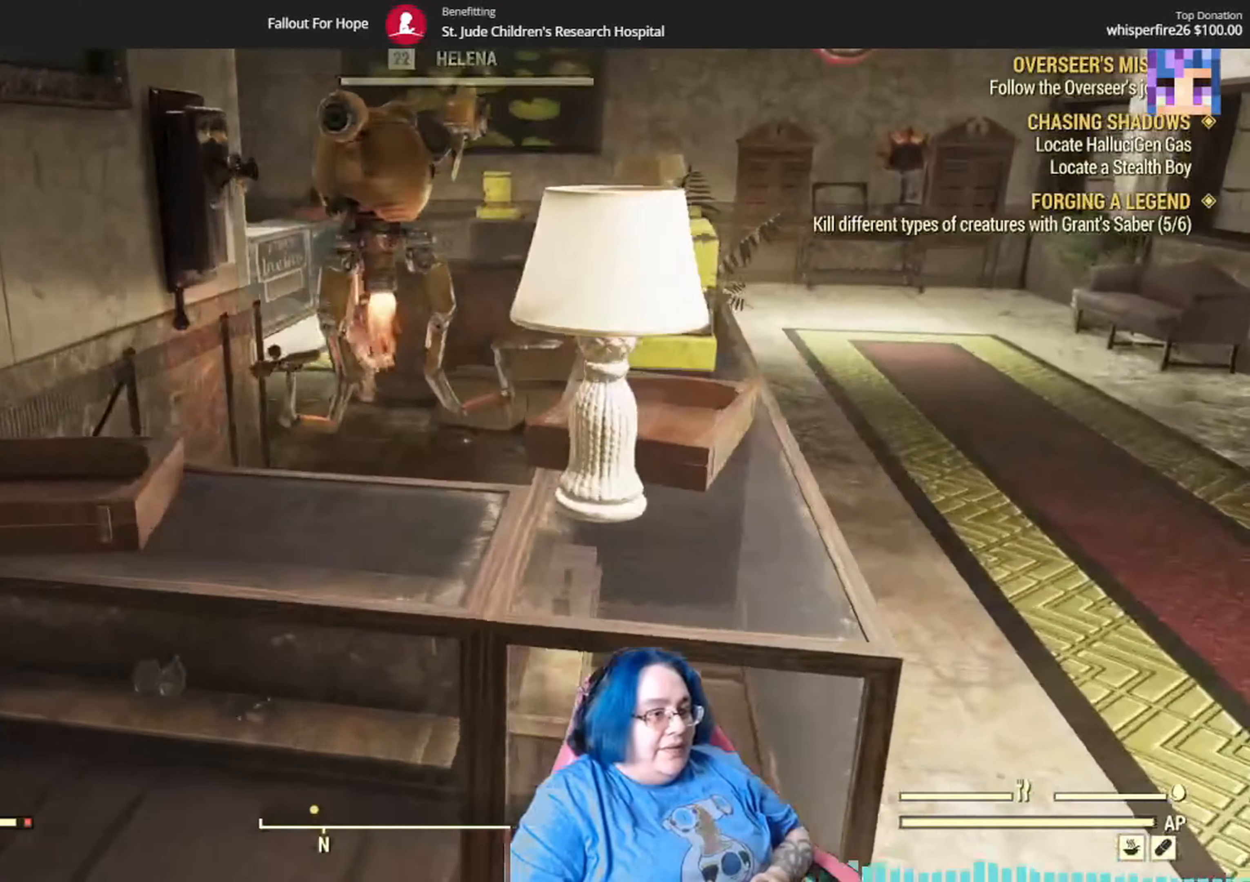
{"buttons": [], "left_stick": "up-right", "right_stick": "down-left"}
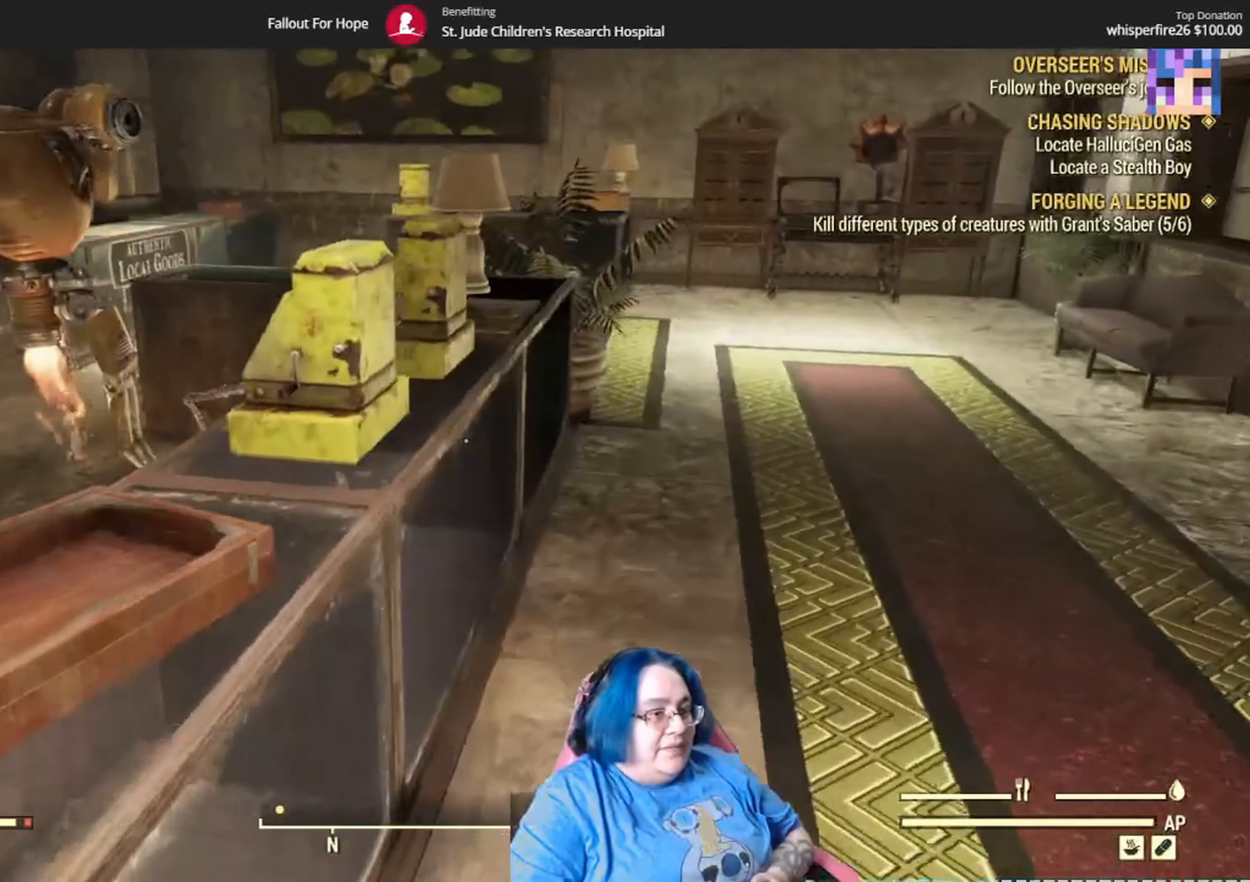
{"buttons": [], "left_stick": "up-right", "right_stick": "up-left", "events": [[467, "right_stick", "up-left"]]}